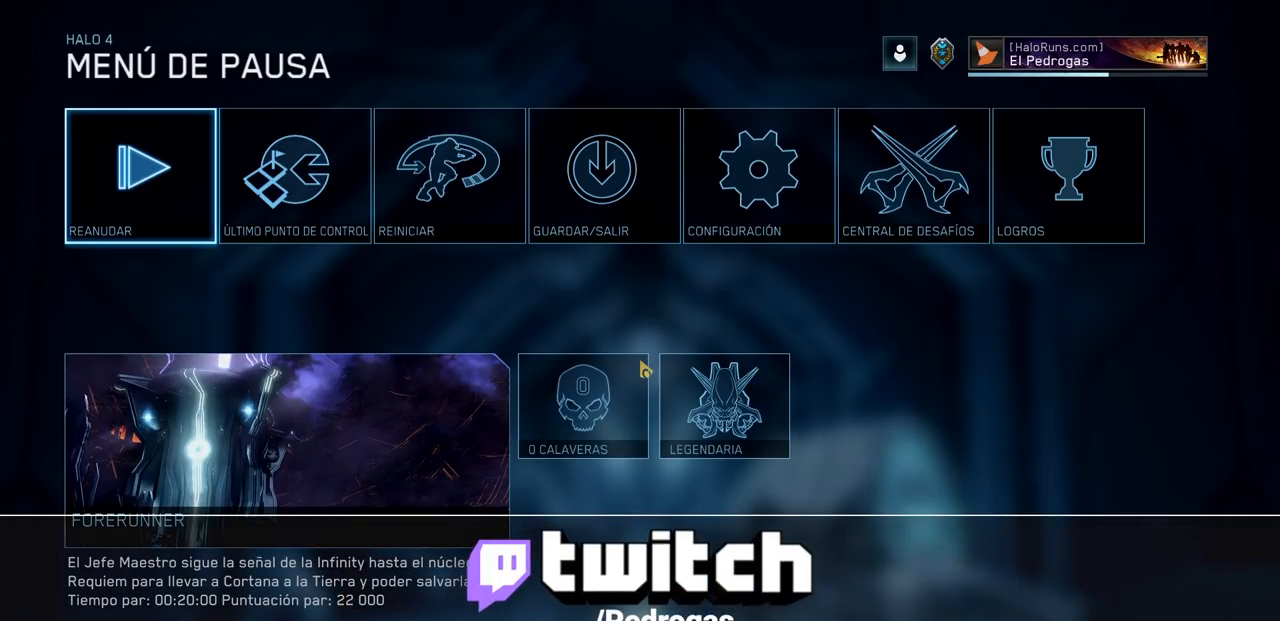
Gameplay with a controller (Xbox layout); each line is a JSON object with the inputs held at the frame after it. "events" lists button and stick changes between this image and that frame as [ms after this image, input, new state], when the widget could be followed in between. Not read: DPAD_DOWN DPAD_LEFT DPAD_RIGHT DPAD_UP L3 R3 Y.
{"buttons": ["B"], "left_stick": "center", "right_stick": "center", "events": [[417, "B", "down"]]}
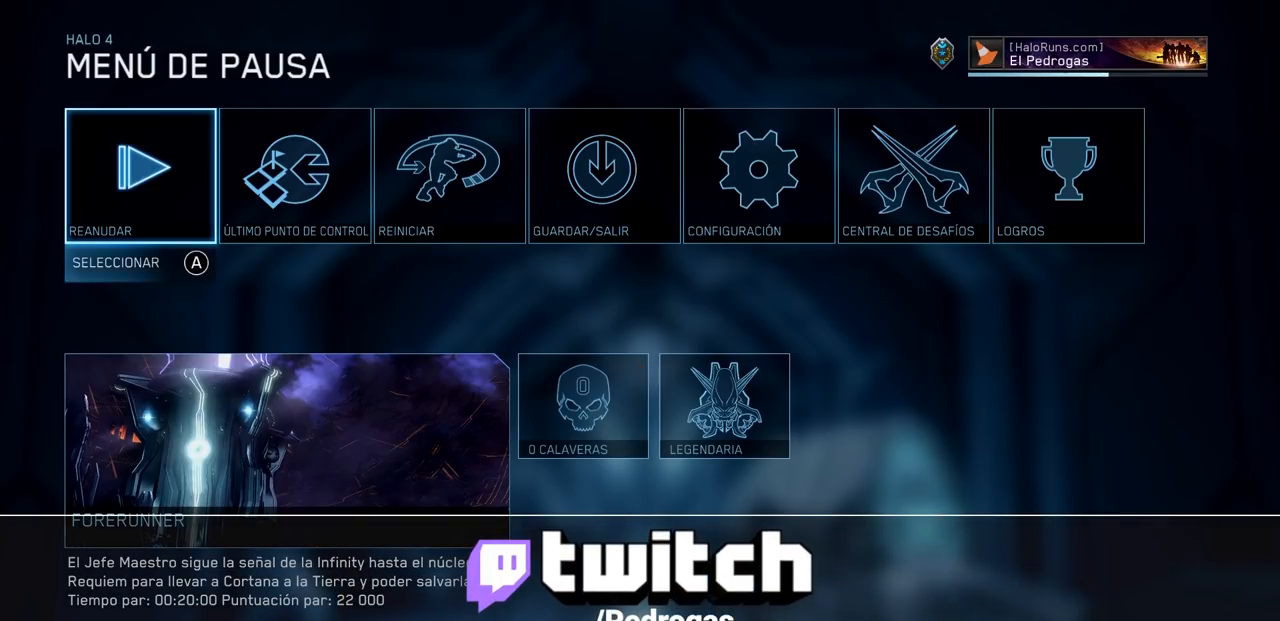
{"buttons": [], "left_stick": "up", "right_stick": "center", "events": [[51, "B", "up"], [351, "left_stick", "up"]]}
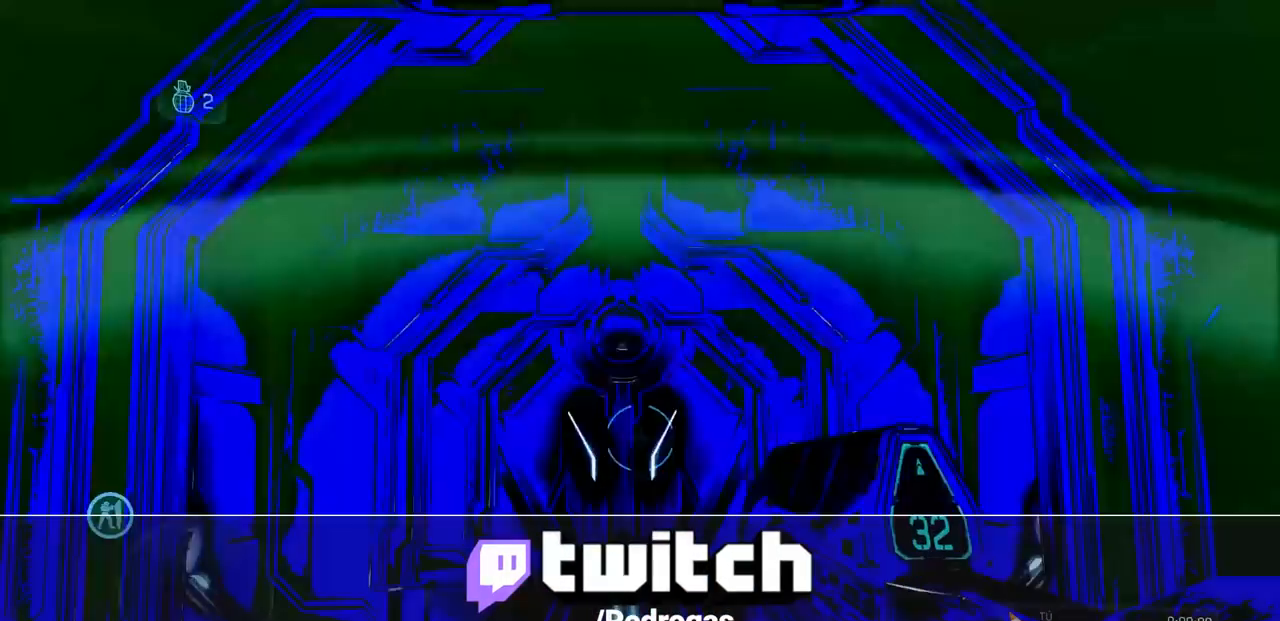
{"buttons": [], "left_stick": "up", "right_stick": "center", "events": []}
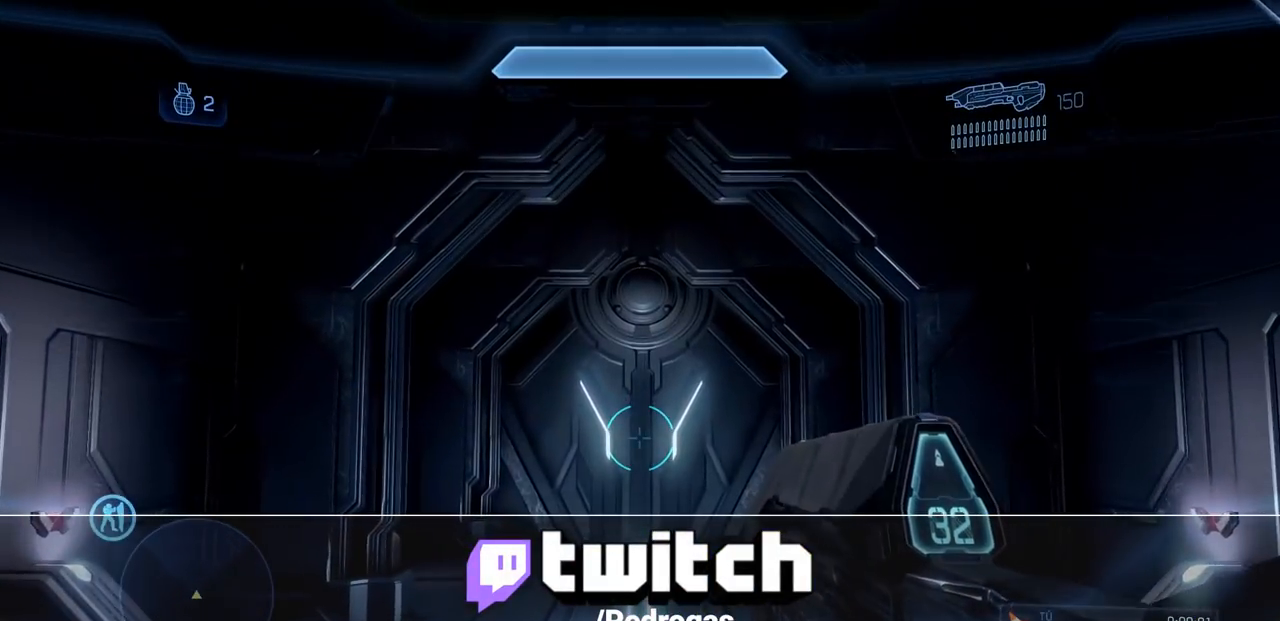
{"buttons": [], "left_stick": "up", "right_stick": "center", "events": [[250, "X", "down"], [417, "X", "up"]]}
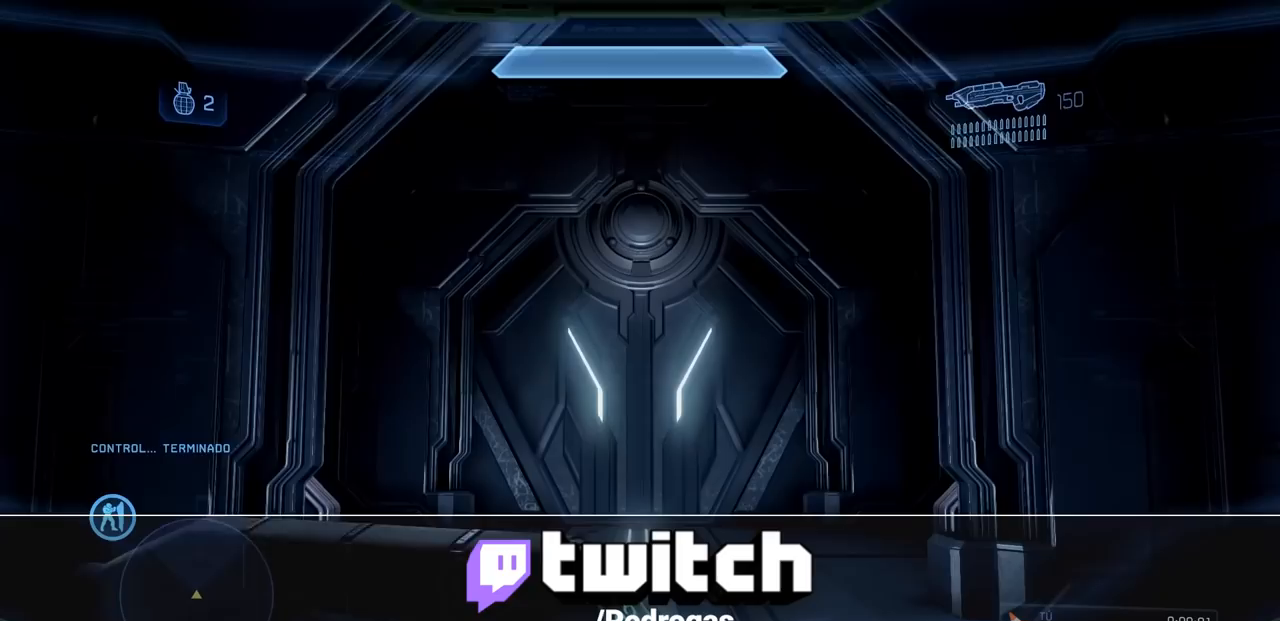
{"buttons": [], "left_stick": "up", "right_stick": "center", "events": []}
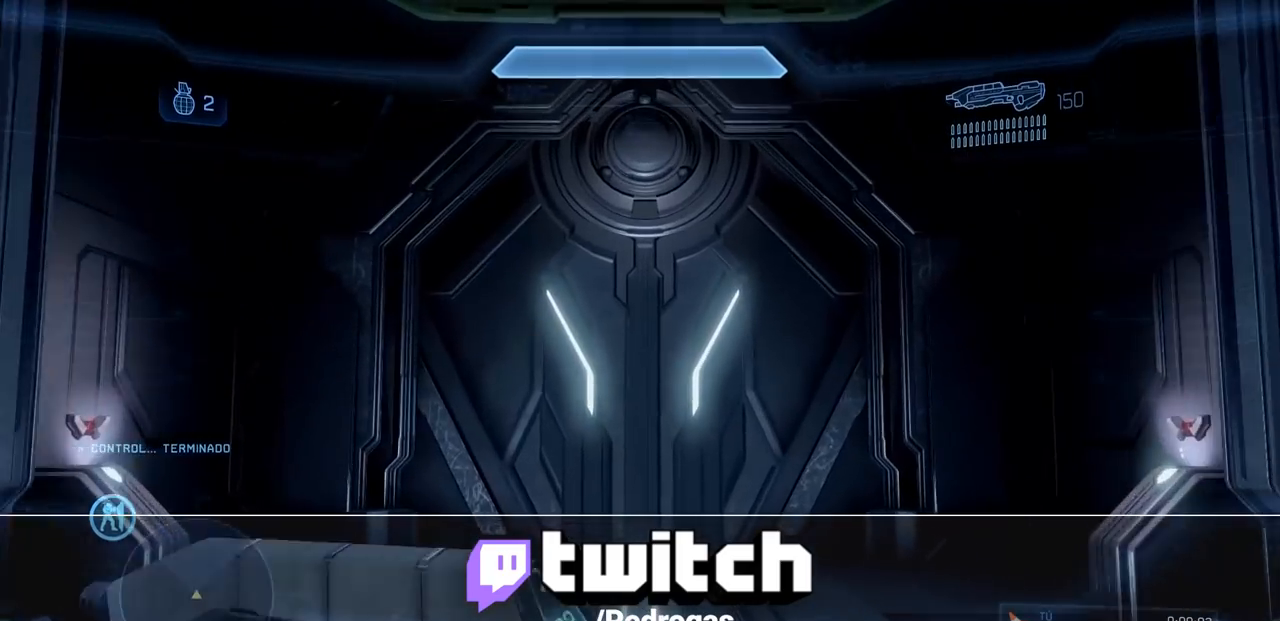
{"buttons": [], "left_stick": "up", "right_stick": "center", "events": []}
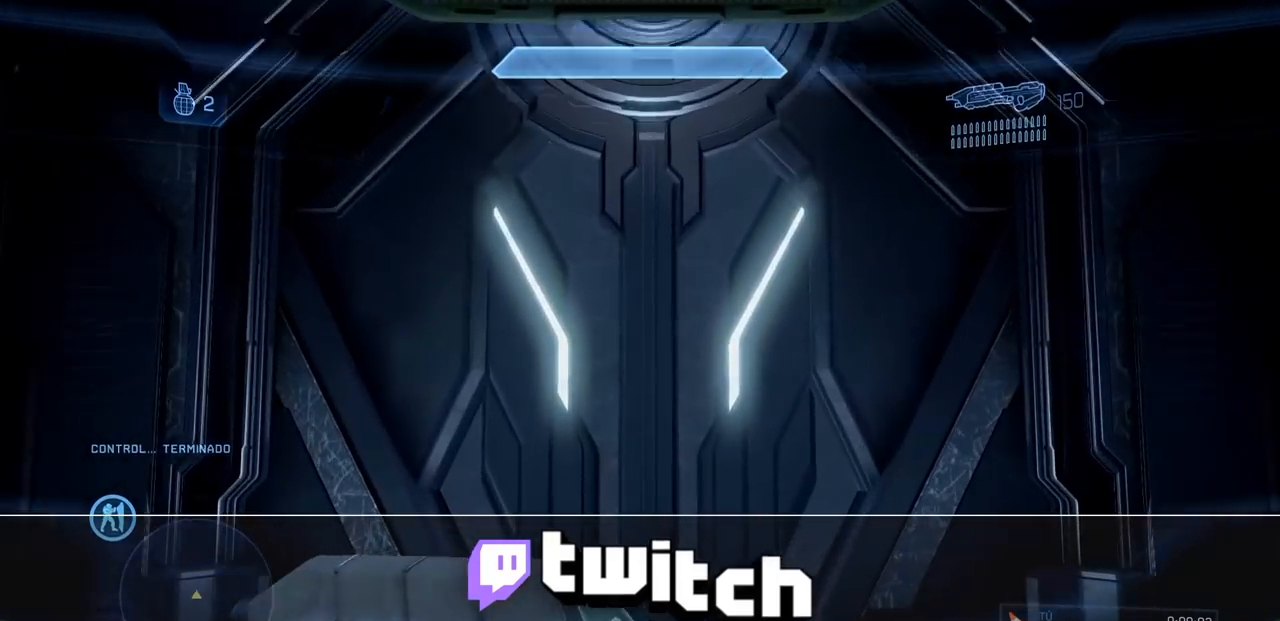
{"buttons": ["R2"], "left_stick": "up", "right_stick": "center", "events": [[467, "R2", "down"]]}
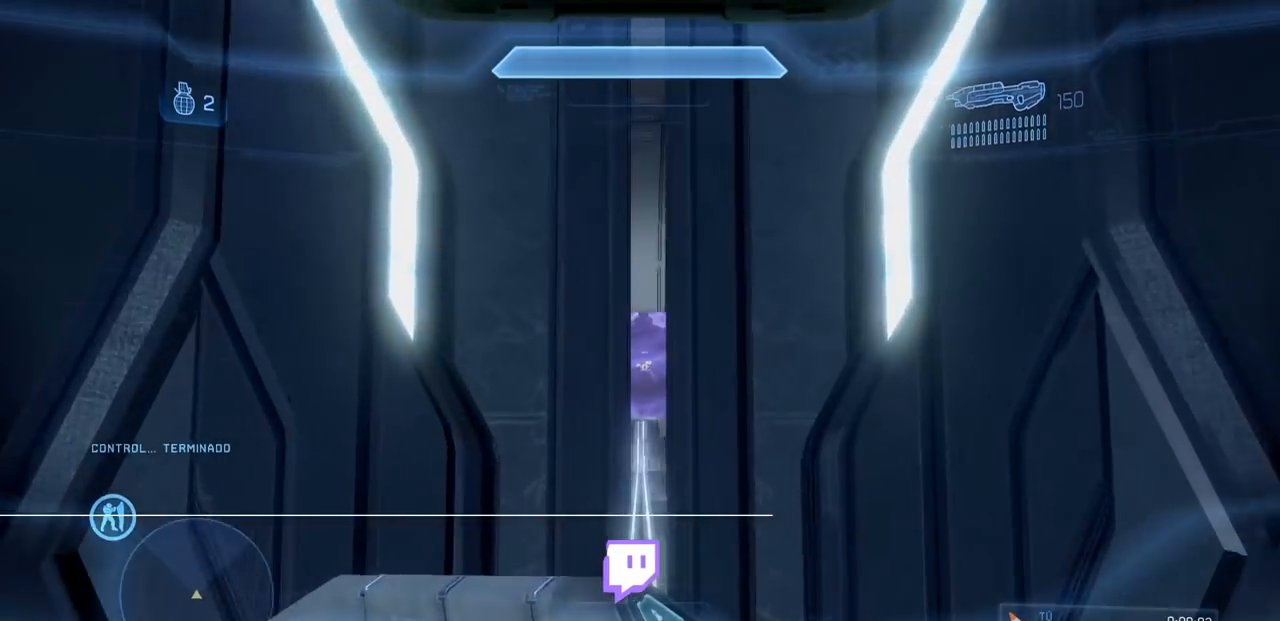
{"buttons": [], "left_stick": "up", "right_stick": "center", "events": [[150, "R2", "up"]]}
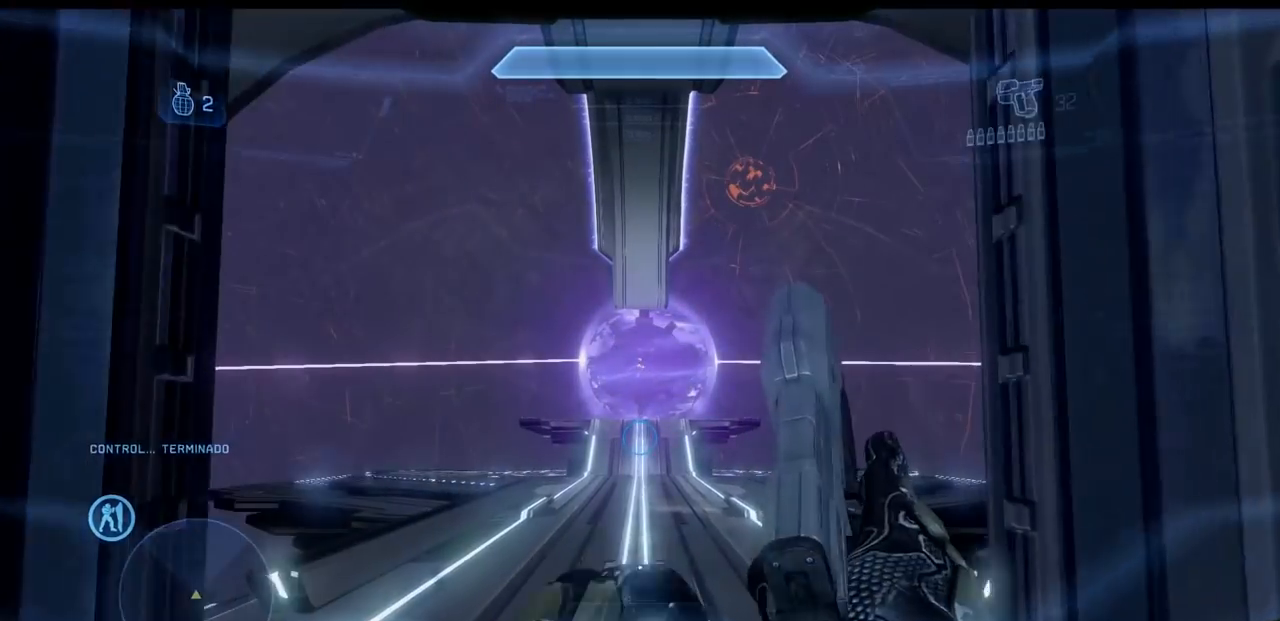
{"buttons": ["X"], "left_stick": "up", "right_stick": "center", "events": [[417, "X", "down"]]}
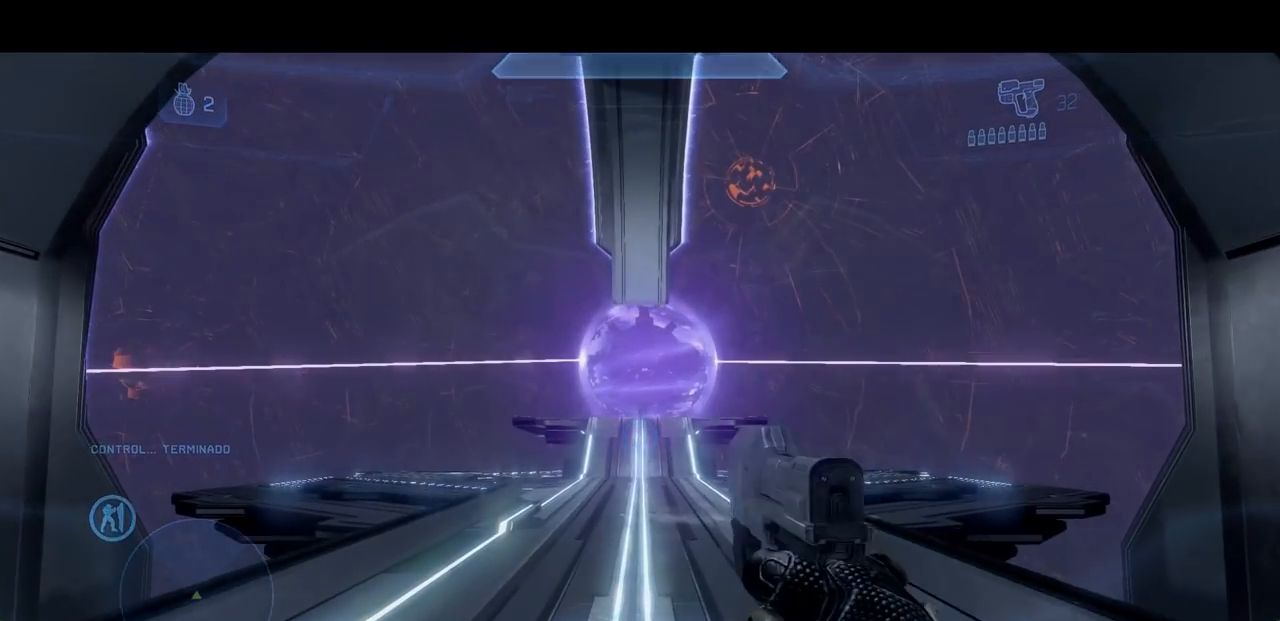
{"buttons": [], "left_stick": "up", "right_stick": "center", "events": [[83, "X", "up"], [250, "right_stick", "down"], [266, "A", "down"], [400, "A", "up"], [400, "right_stick", "center"]]}
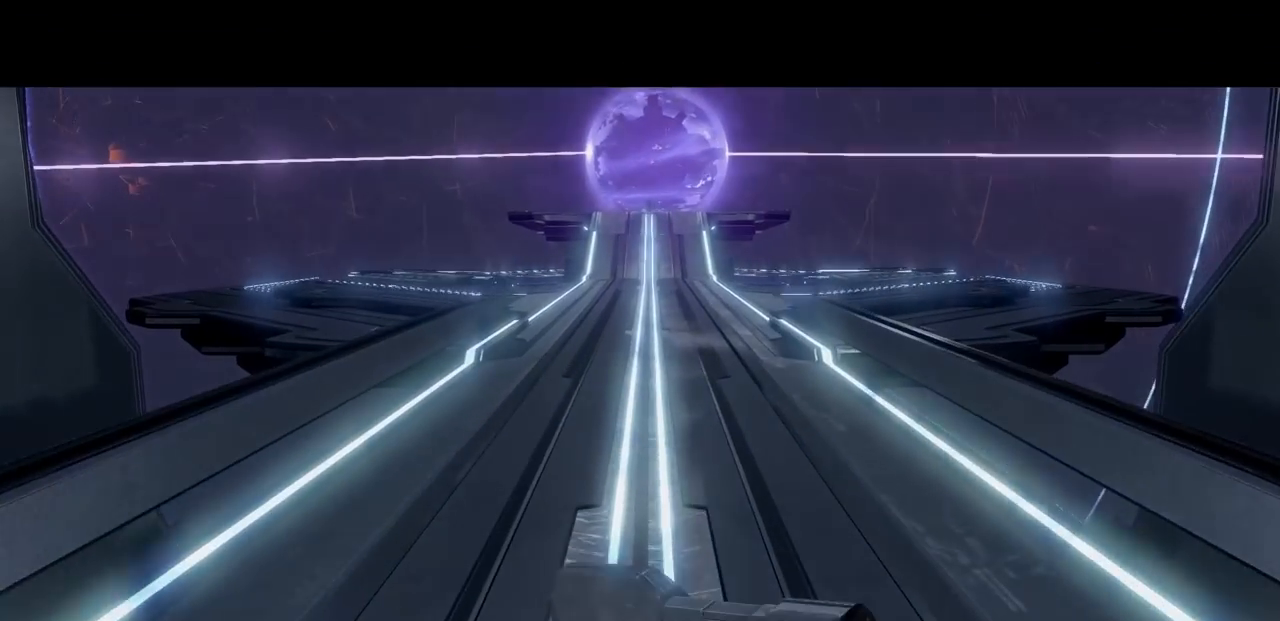
{"buttons": [], "left_stick": "up", "right_stick": "center", "events": []}
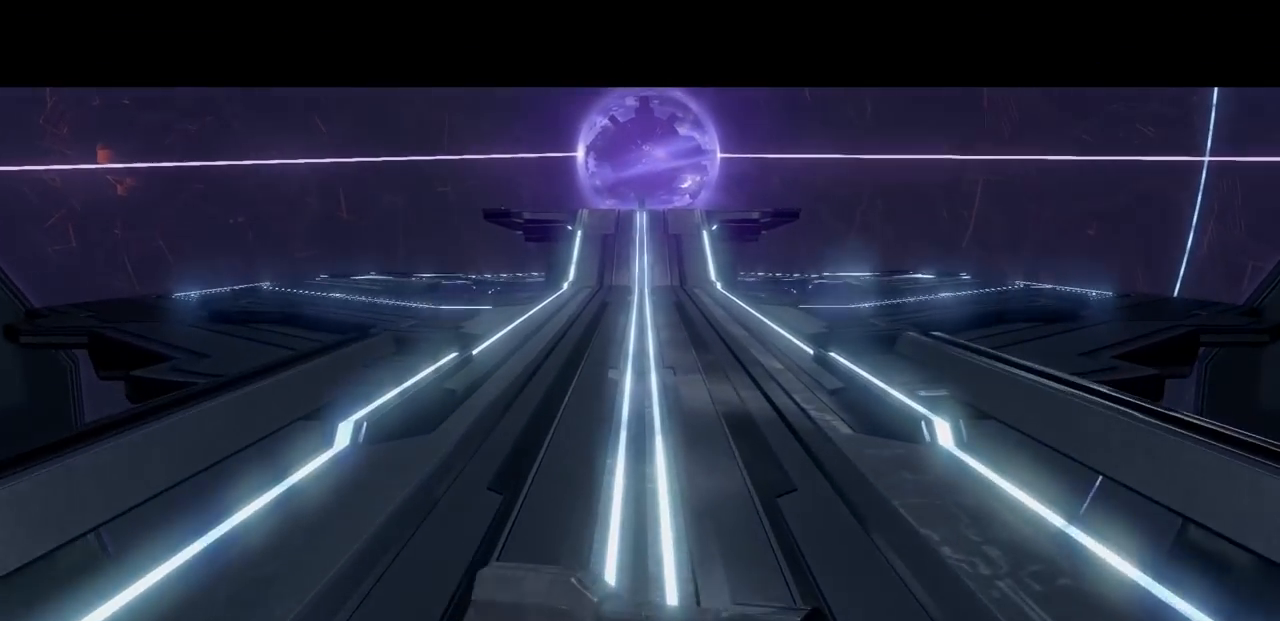
{"buttons": ["A", "R2"], "left_stick": "up", "right_stick": "center", "events": [[417, "A", "down"], [433, "R2", "down"]]}